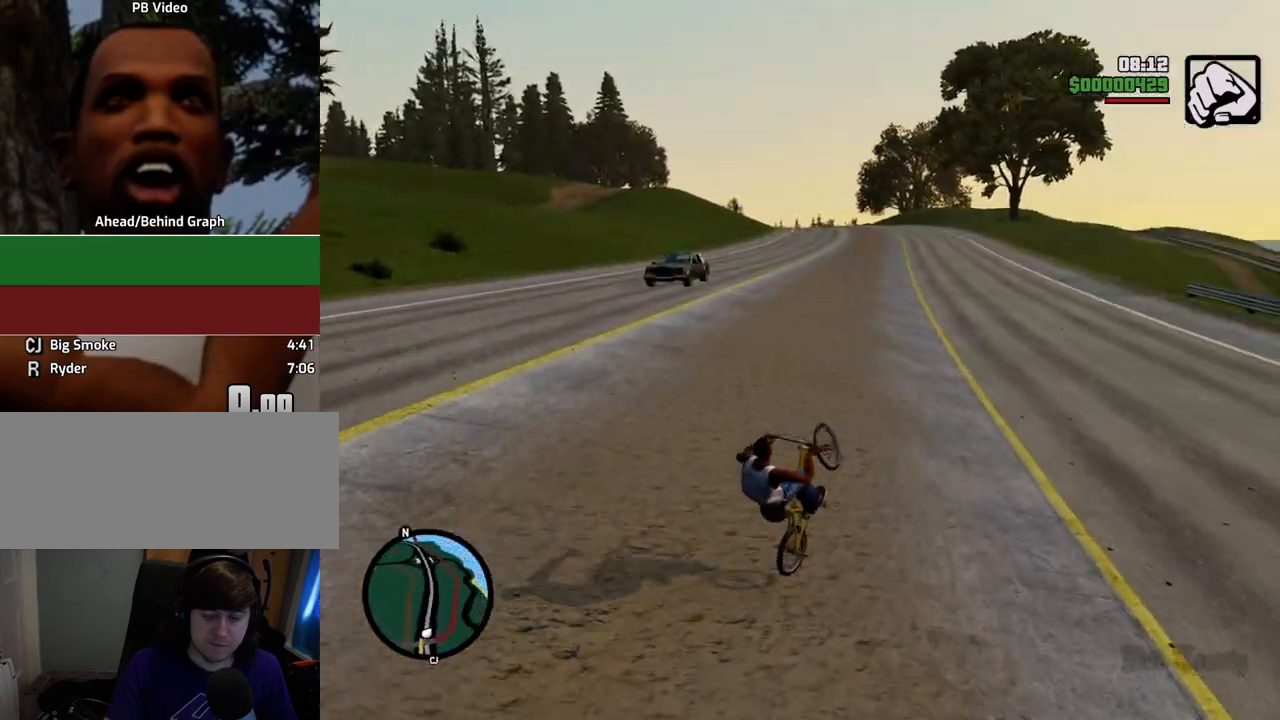
Gameplay with keyboard and mouse; each line is a JSON object with the keys and mouse buttons held at the frame after it. "events" lists presses ("down") and releases ("up") of "1", "2", "3", "4", "5", "6", "a", "alt", "c", "ctrl", "d", "down", "e", "escape", "f", "f1", "f2", "f3", "g", "h", "left", "num2", "q", "r", "right", "s", "shift", "space", "t", "tab", "up", "v", "w", "x", "z", "mouse_left", "mouse_middle", "mouse_right", "mouse_wheel_up" and "mouse_wheel_down" between this image and that frame as [ms after this image, input, new state], when the widget could be followed in between. "mouse_left", "mouse_middle", "mouse_right", "mouse_wheel_up", "mouse_wheel_down" = the "left", "middle", "right", "wheel_up", "wheel_down" buttons of the "mouse" list. No other keys are recorded. Mouse movement is not recorded.
{"keys": ["5", "w"], "mouse": [], "events": [[200, "5", "down"], [284, "5", "up"], [334, "a", "up"], [434, "5", "down"]]}
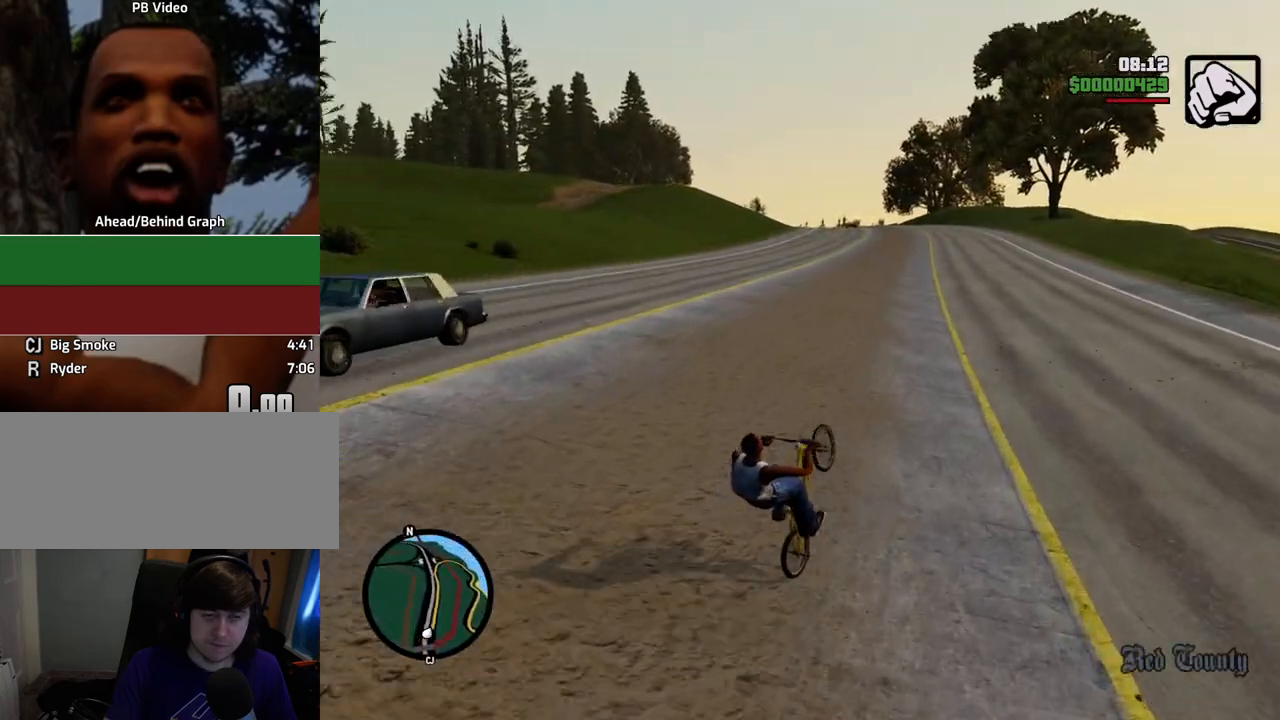
{"keys": ["w"], "mouse": [], "events": [[16, "5", "up"], [217, "d", "down"], [300, "d", "up"]]}
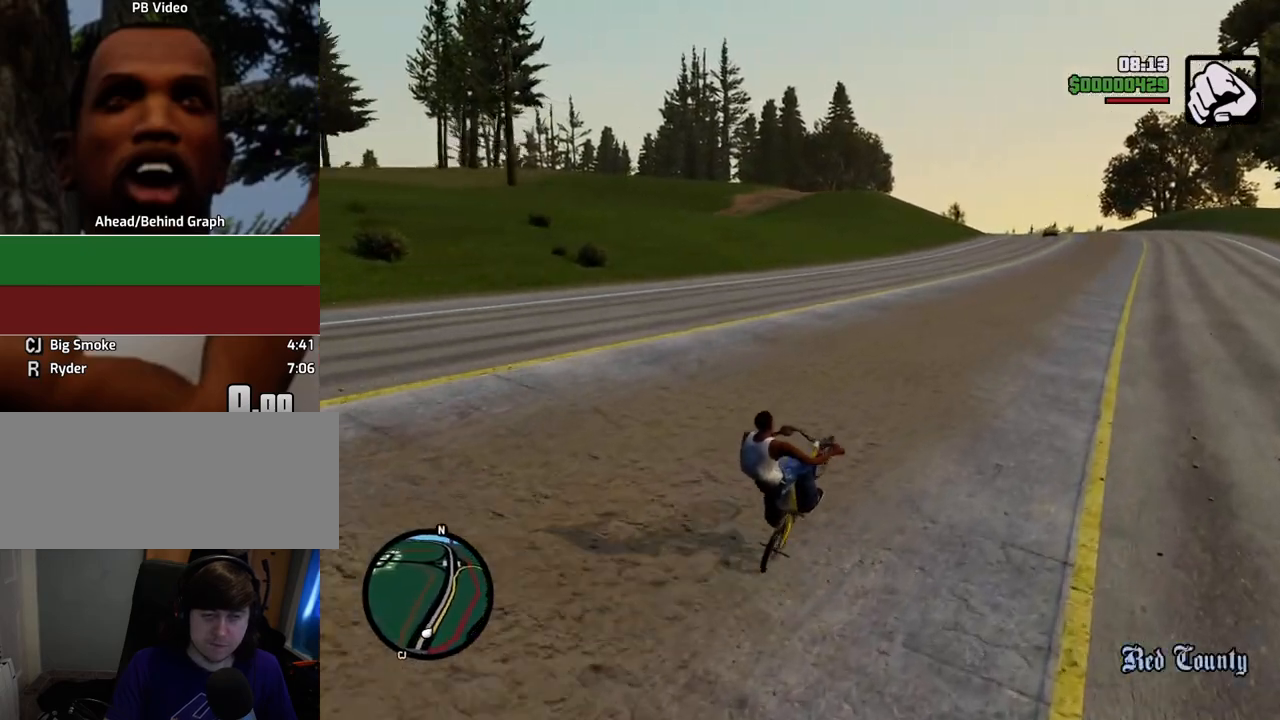
{"keys": ["w"], "mouse": [], "events": [[134, "5", "down"], [418, "5", "up"]]}
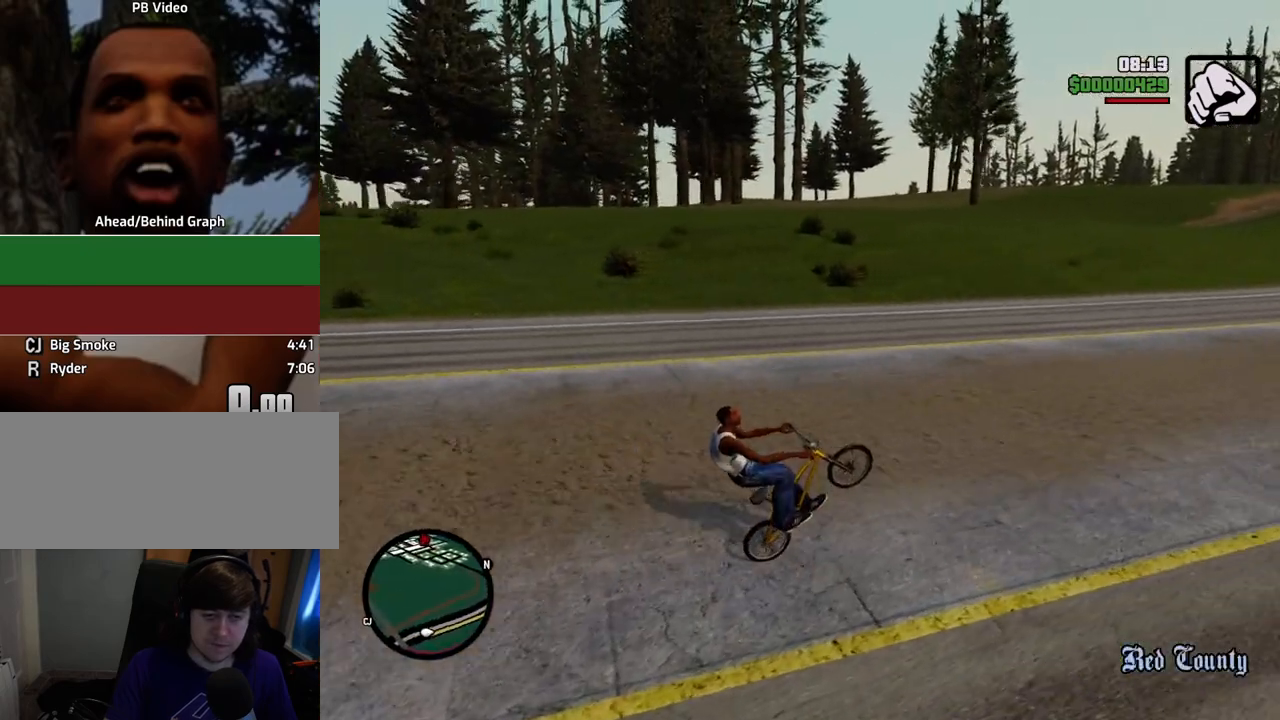
{"keys": ["5", "w"], "mouse": [], "events": [[100, "a", "down"], [201, "5", "down"], [284, "a", "up"], [334, "5", "up"], [485, "5", "down"]]}
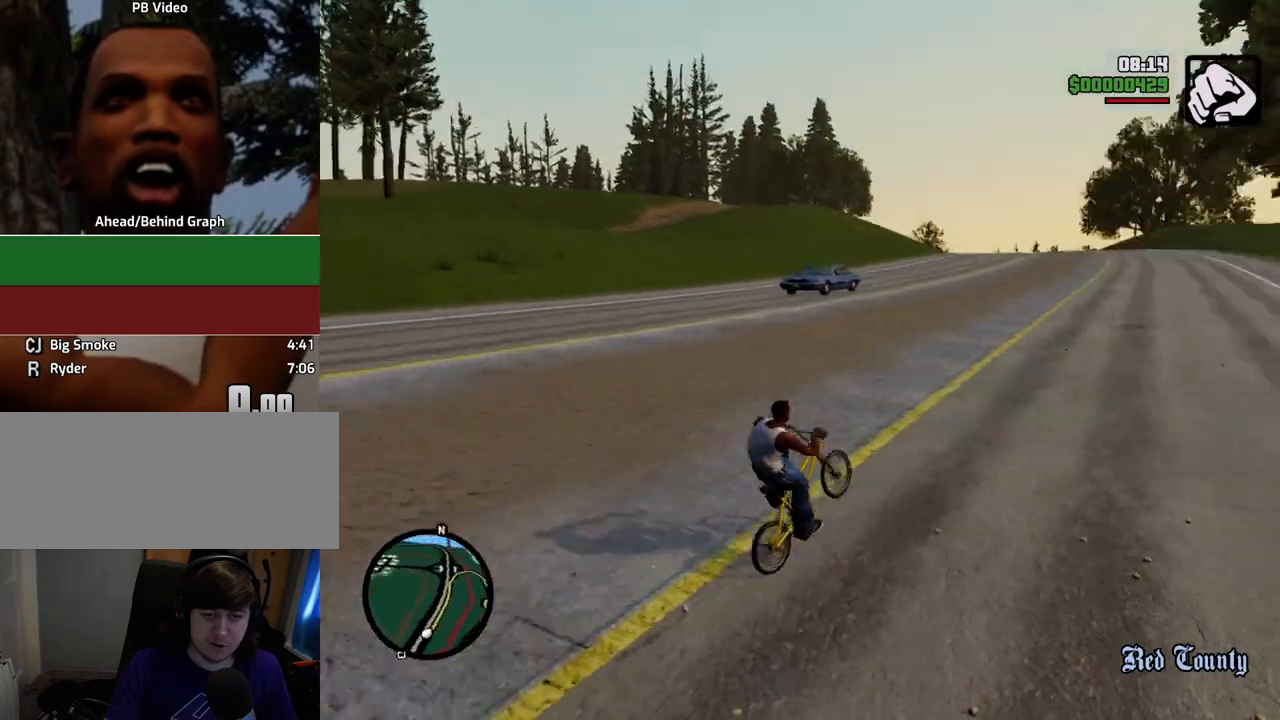
{"keys": ["w"], "mouse": [], "events": [[117, "5", "up"], [117, "a", "down"], [251, "5", "down"], [351, "5", "up"], [351, "a", "up"]]}
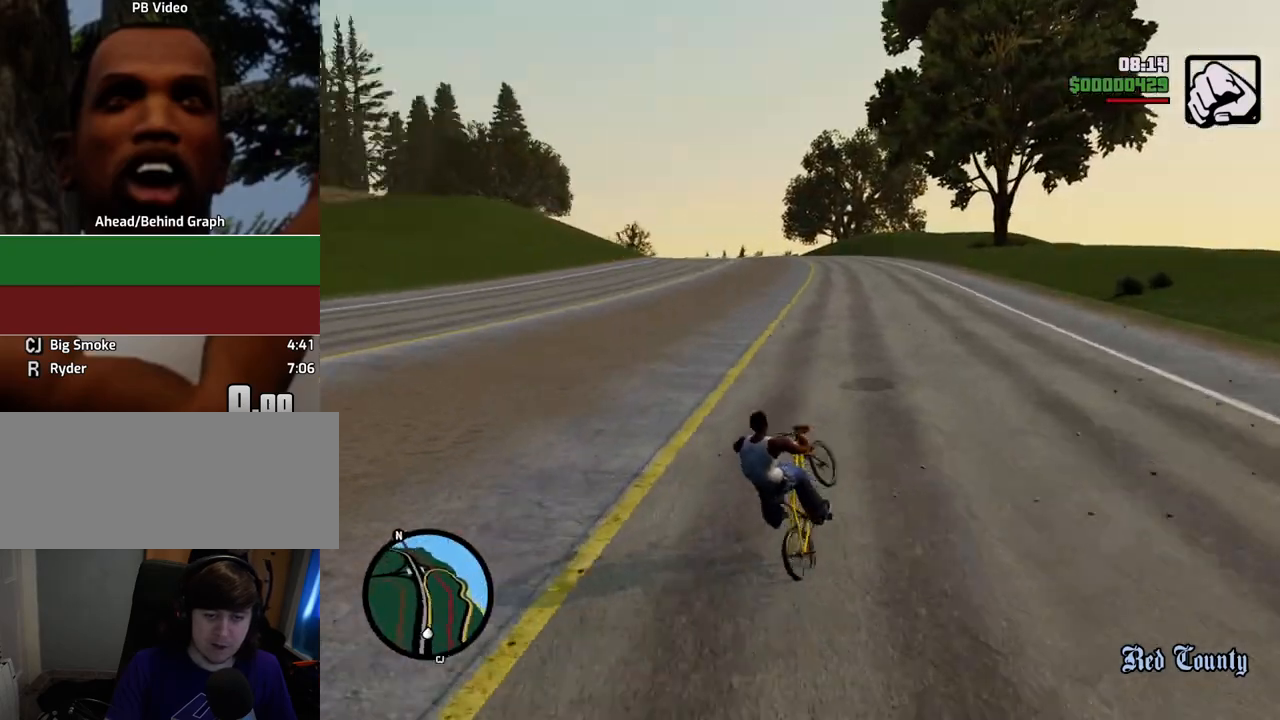
{"keys": ["w"], "mouse": [], "events": [[34, "5", "down"], [184, "5", "up"], [184, "a", "down"], [318, "5", "down"], [418, "a", "up"], [468, "5", "up"]]}
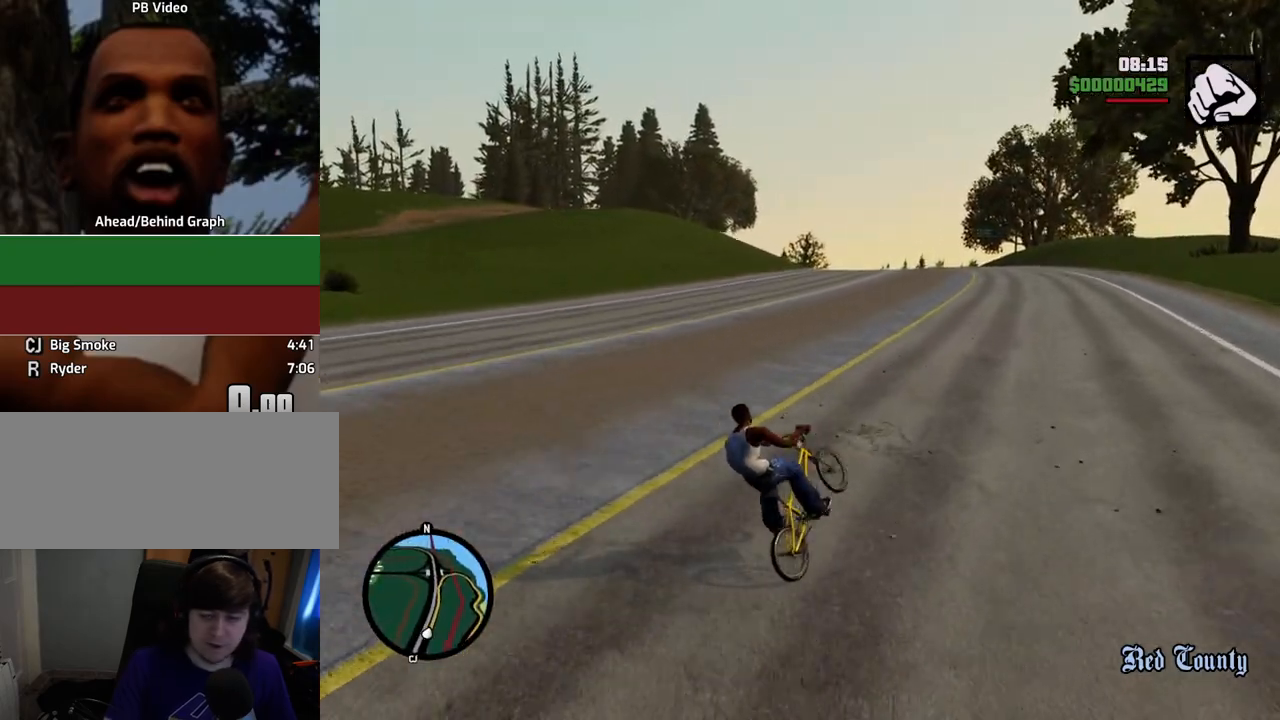
{"keys": ["5", "w"], "mouse": [], "events": [[150, "5", "down"], [284, "5", "up"], [334, "a", "down"], [434, "5", "down"], [434, "a", "up"]]}
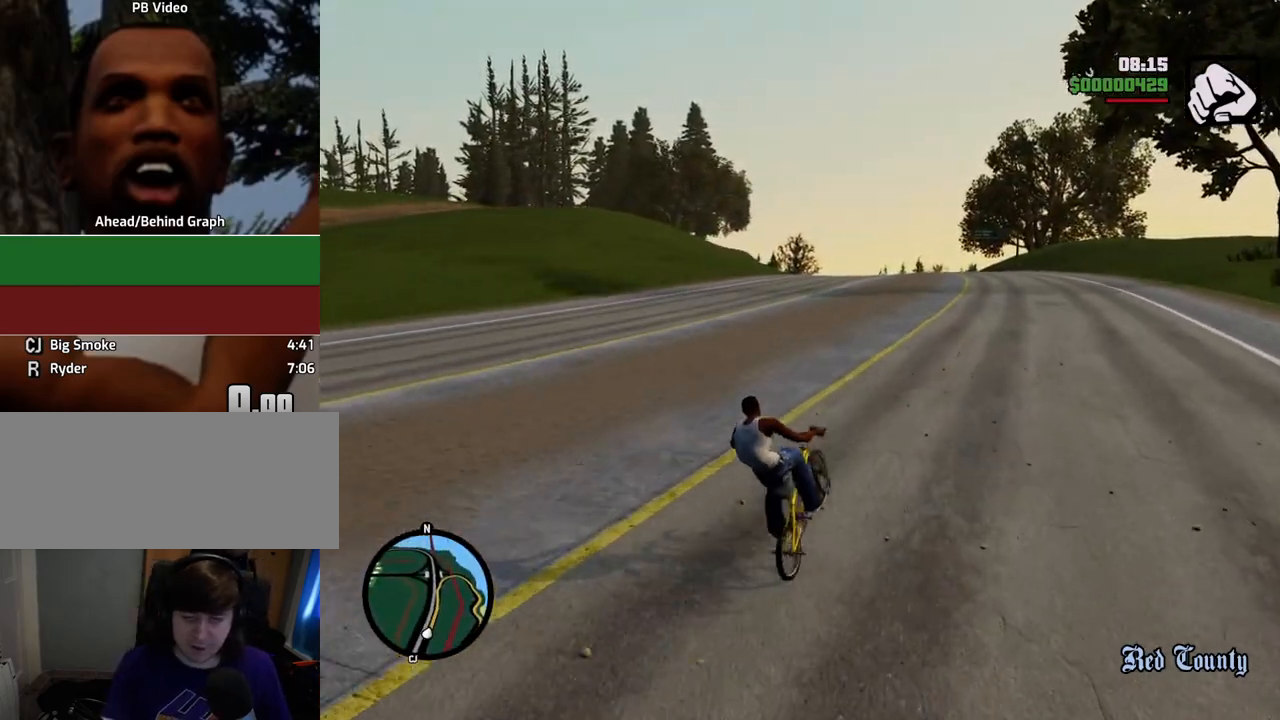
{"keys": ["w"], "mouse": [], "events": [[67, "5", "up"], [217, "5", "down"], [284, "5", "up"], [334, "a", "down"], [434, "a", "up"]]}
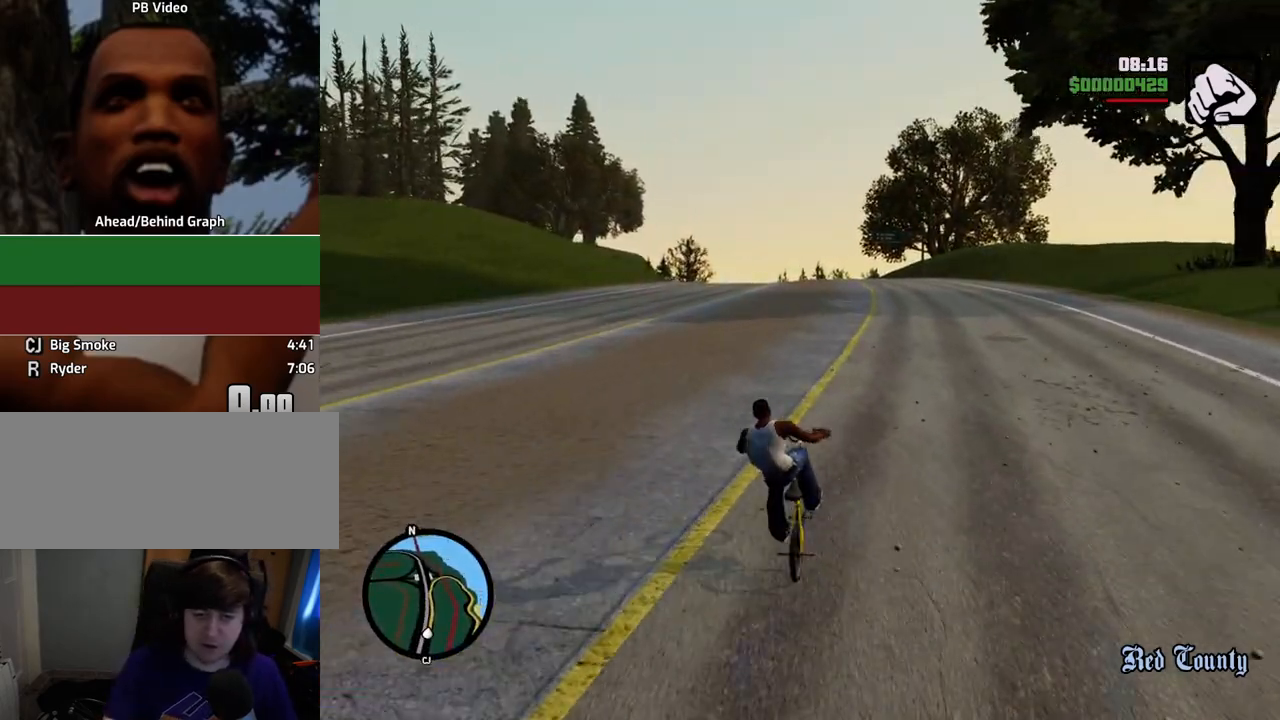
{"keys": ["a", "w"], "mouse": [], "events": [[17, "5", "down"], [117, "5", "up"], [251, "5", "down"], [401, "5", "up"], [451, "a", "down"]]}
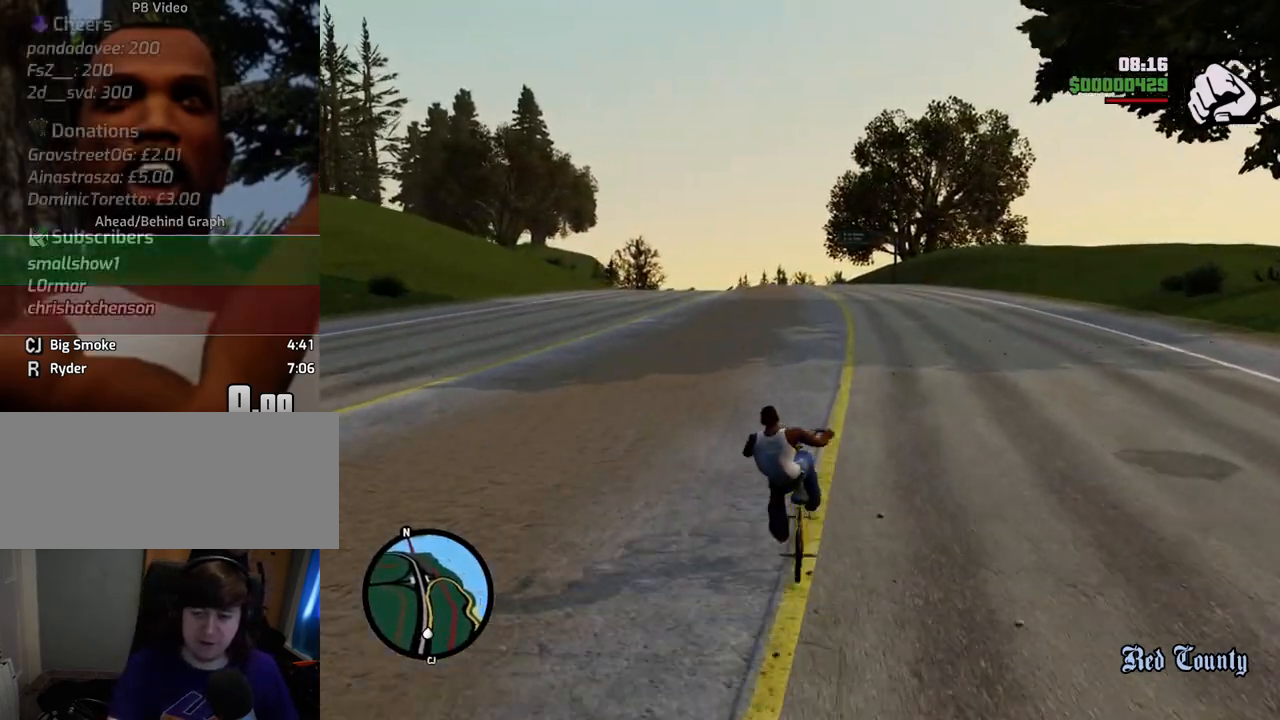
{"keys": ["5", "w"], "mouse": [], "events": [[34, "a", "up"], [84, "5", "down"], [234, "5", "up"], [368, "5", "down"]]}
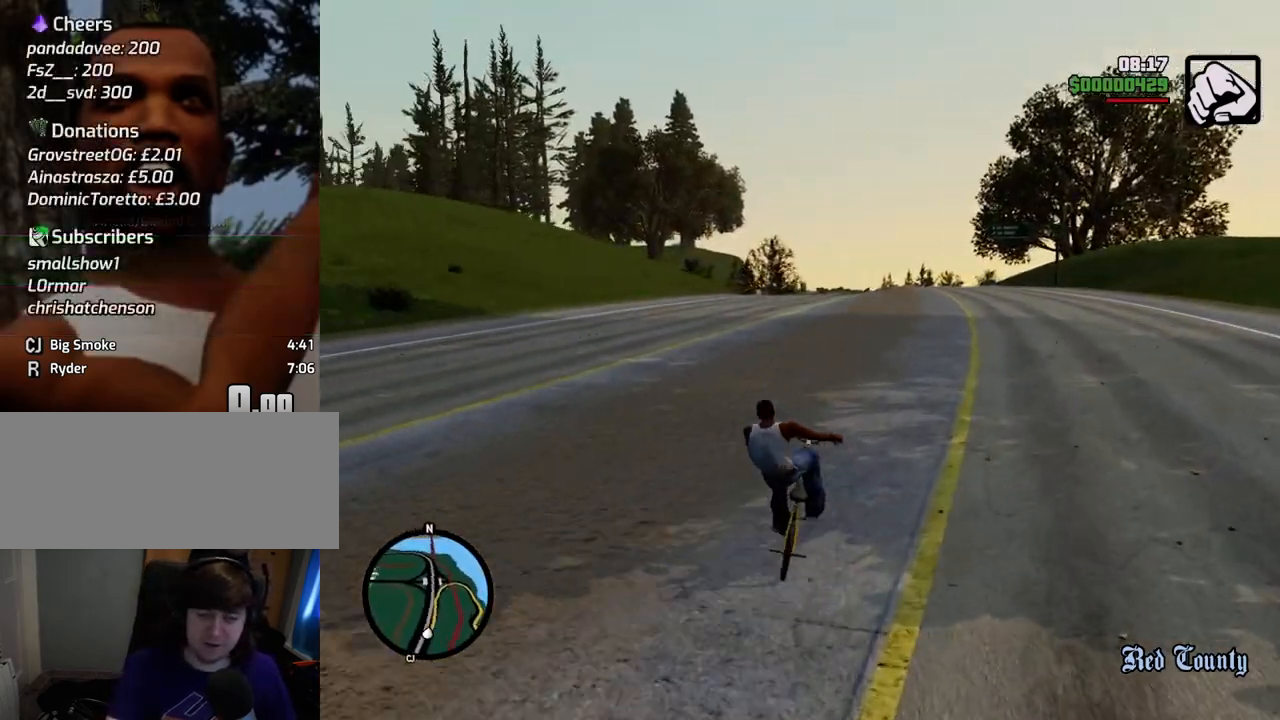
{"keys": ["5", "a", "w"], "mouse": [], "events": [[16, "5", "up"], [117, "5", "down"], [250, "5", "up"], [401, "a", "down"], [451, "5", "down"]]}
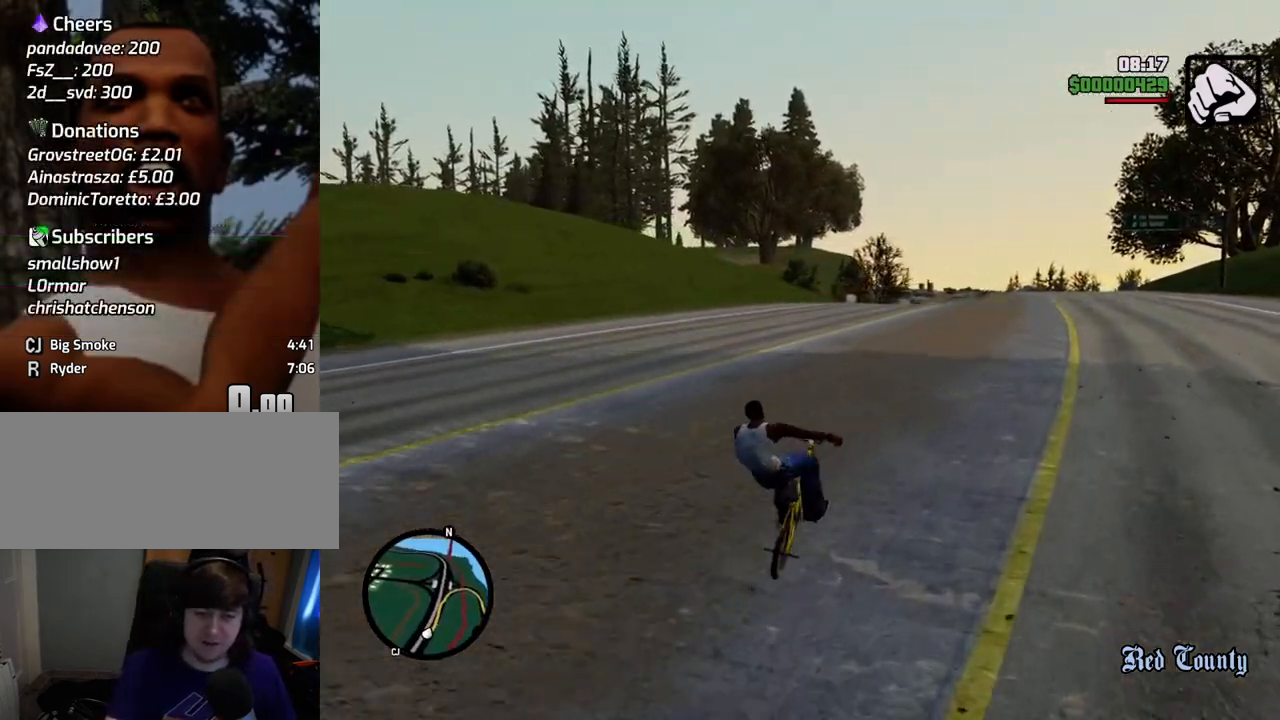
{"keys": ["5", "w"], "mouse": [], "events": [[33, "a", "up"], [83, "5", "up"], [234, "5", "down"], [367, "5", "up"], [501, "5", "down"]]}
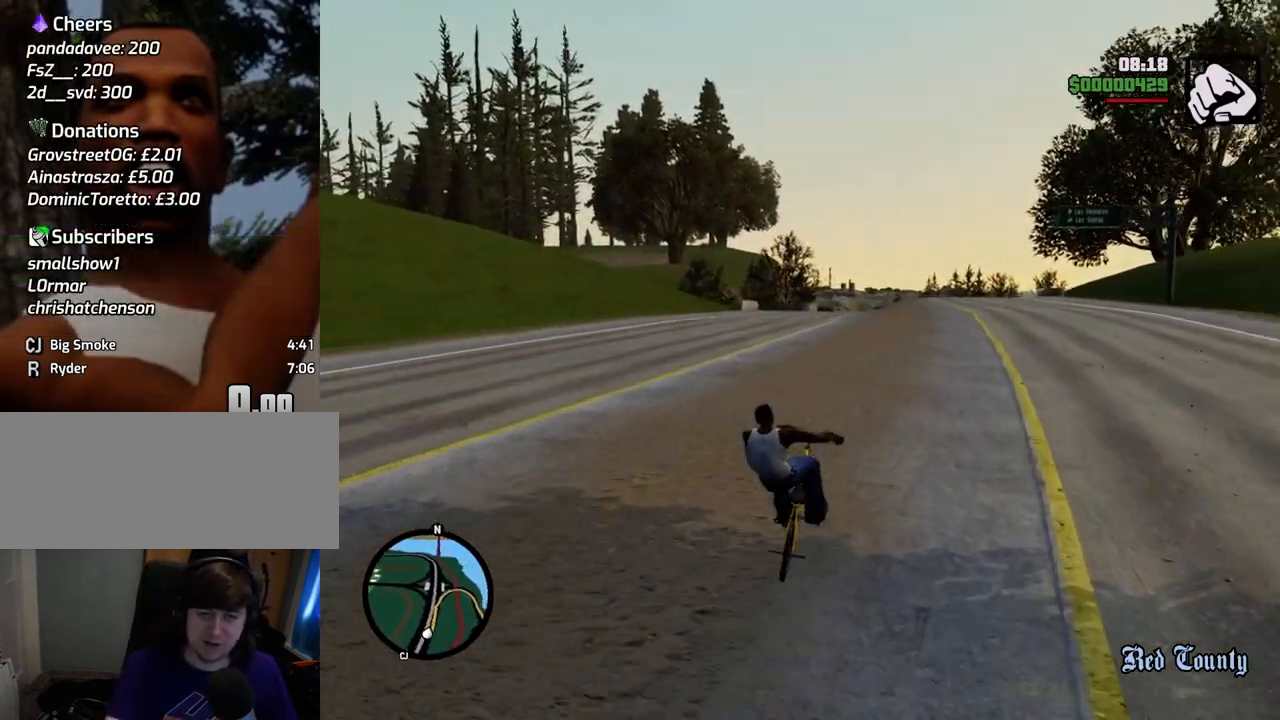
{"keys": ["w"], "mouse": [], "events": [[150, "5", "up"], [234, "a", "down"], [284, "5", "down"], [434, "5", "up"], [434, "a", "up"]]}
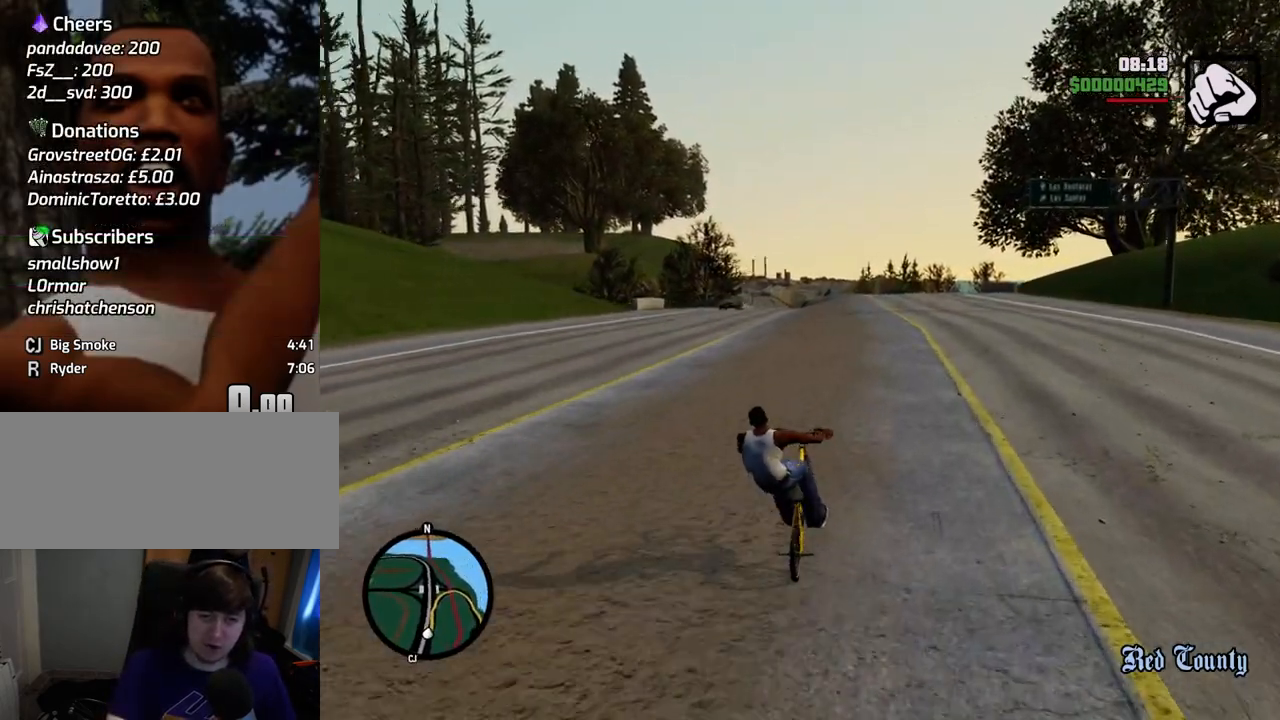
{"keys": ["5", "w"], "mouse": [], "events": [[117, "5", "down"], [117, "a", "down"], [251, "5", "up"], [251, "a", "up"], [451, "5", "down"]]}
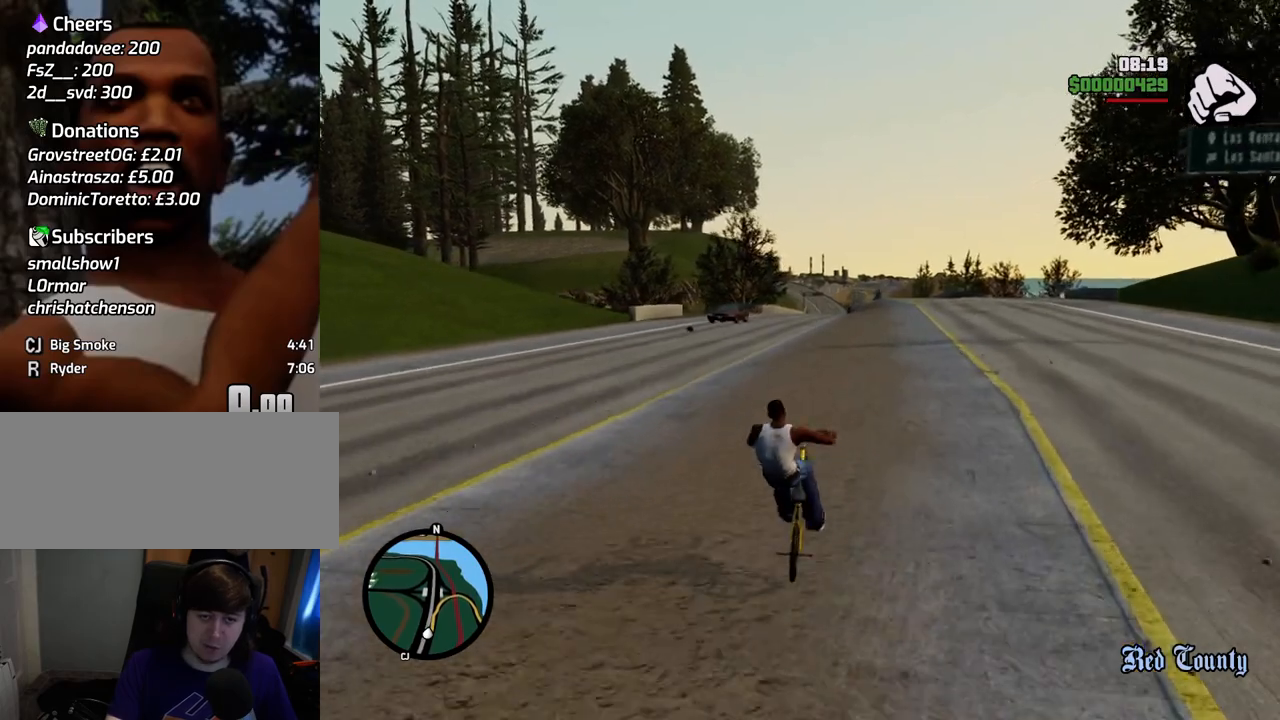
{"keys": ["a", "w"], "mouse": [], "events": [[84, "5", "up"], [84, "d", "down"], [234, "d", "up"], [268, "5", "down"], [368, "5", "up"], [418, "a", "down"]]}
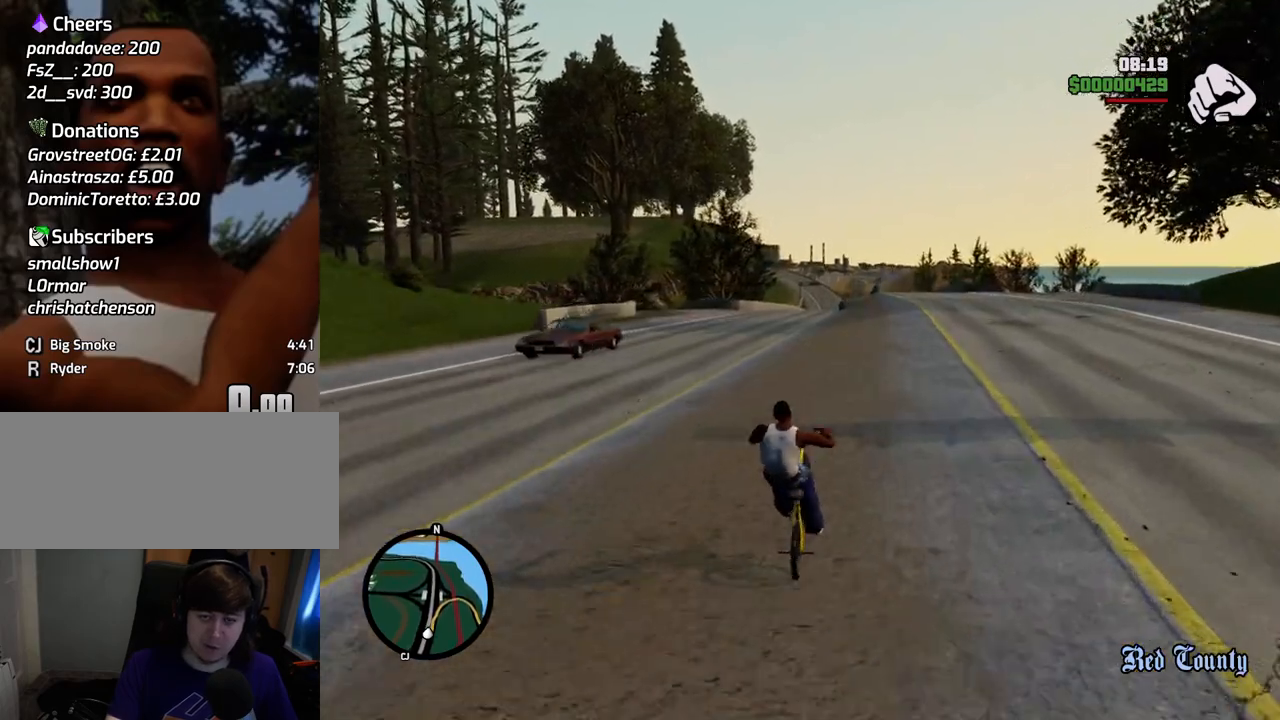
{"keys": ["w"], "mouse": [], "events": [[51, "5", "down"], [51, "a", "up"], [151, "5", "up"], [234, "d", "down"], [385, "5", "down"], [385, "d", "up"], [485, "5", "up"]]}
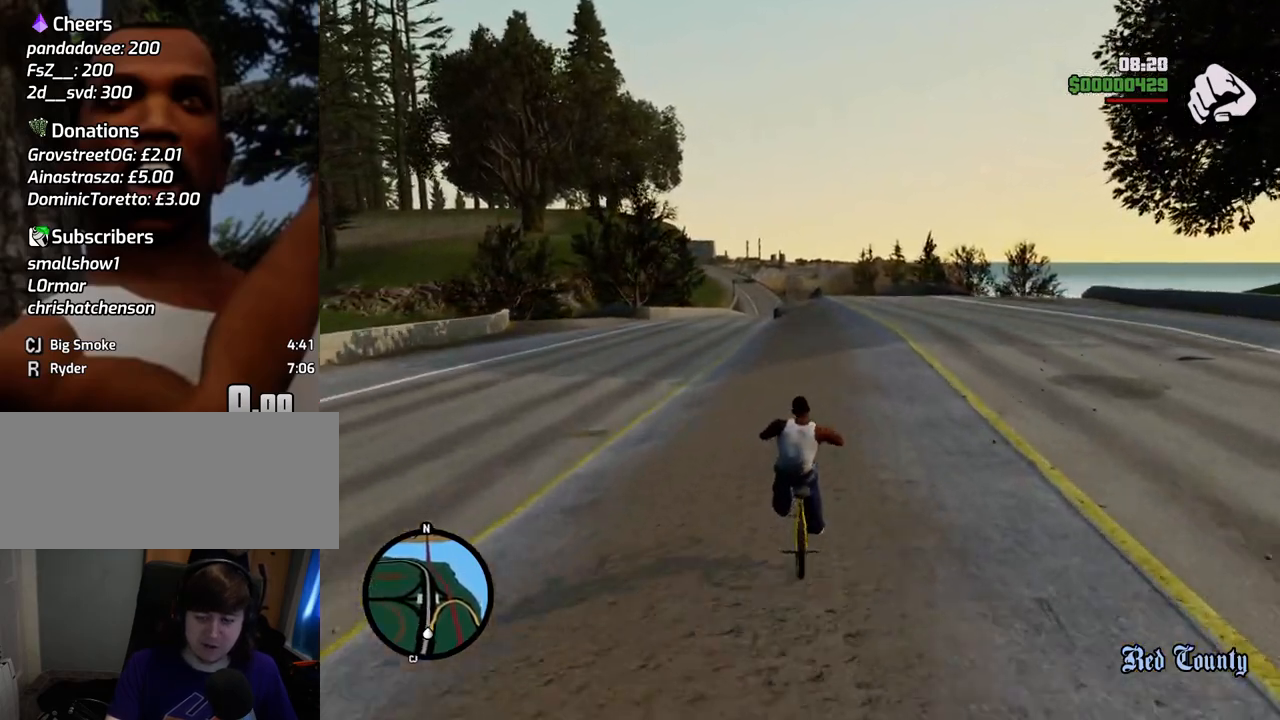
{"keys": ["d", "w"], "mouse": [], "events": [[117, "5", "down"], [217, "5", "up"], [401, "5", "down"], [451, "d", "down"], [501, "5", "up"]]}
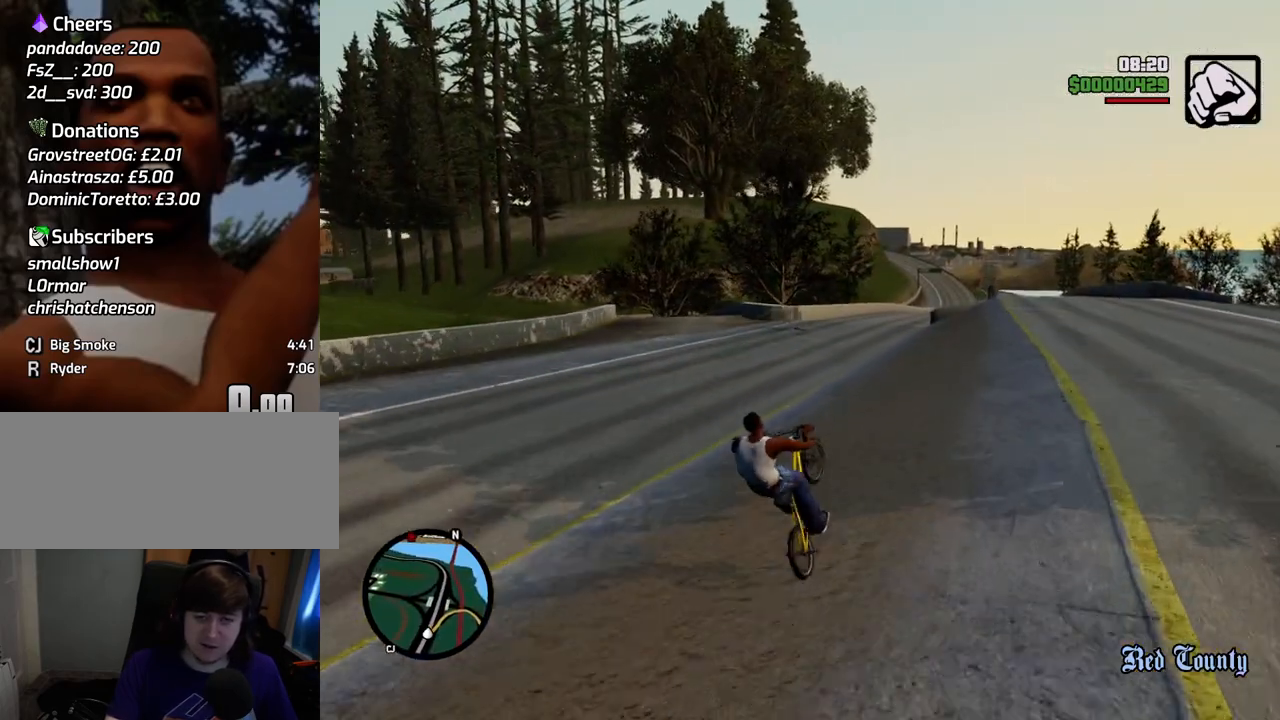
{"keys": ["d", "w"], "mouse": [], "events": [[83, "d", "up"], [234, "5", "down"], [317, "d", "down"], [367, "5", "up"]]}
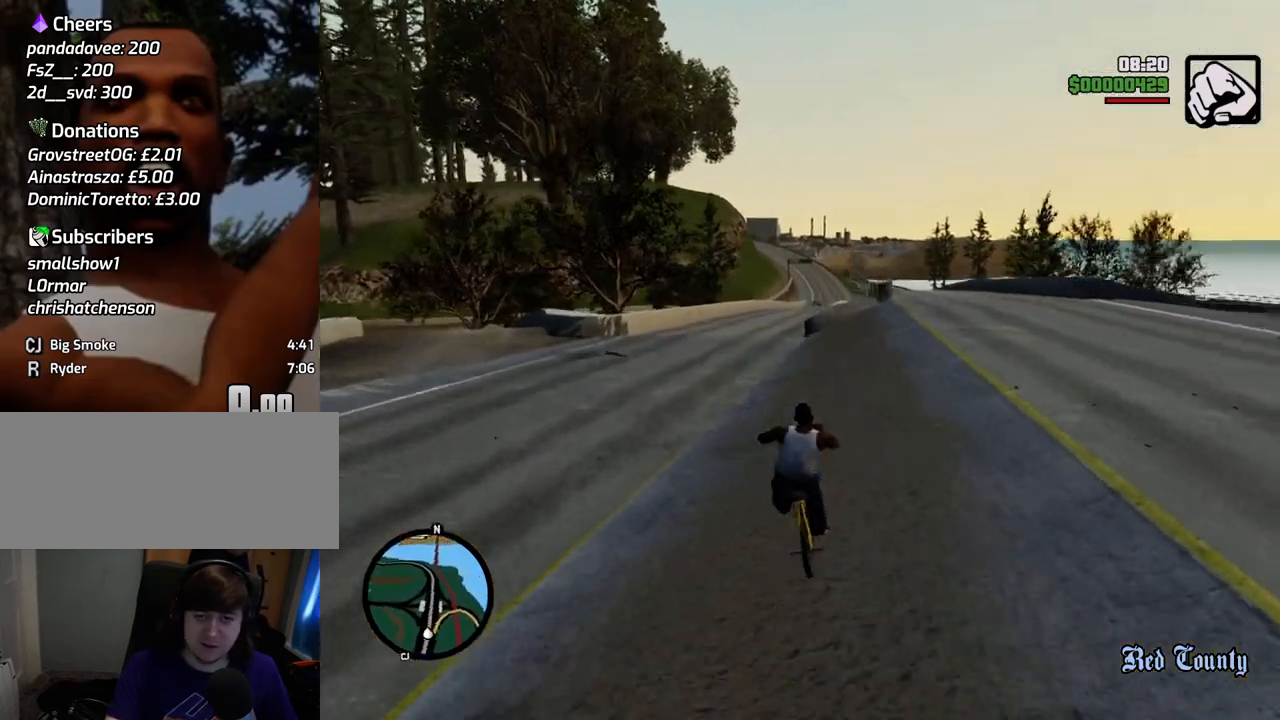
{"keys": ["a", "w"], "mouse": [], "events": [[50, "5", "down"], [150, "5", "up"], [200, "d", "up"], [334, "5", "down"], [434, "5", "up"], [434, "a", "down"]]}
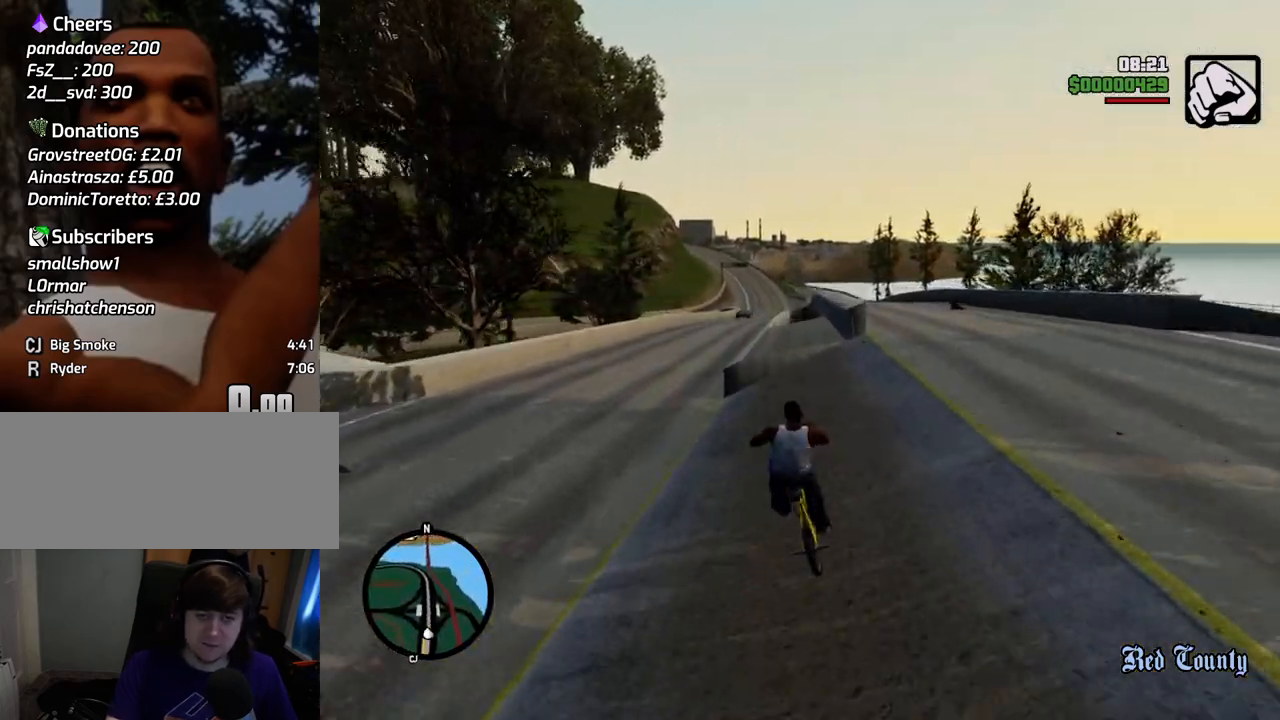
{"keys": ["5", "w"], "mouse": [], "events": [[17, "a", "up"], [167, "5", "down"], [167, "d", "down"], [251, "5", "up"], [401, "5", "down"], [401, "d", "up"]]}
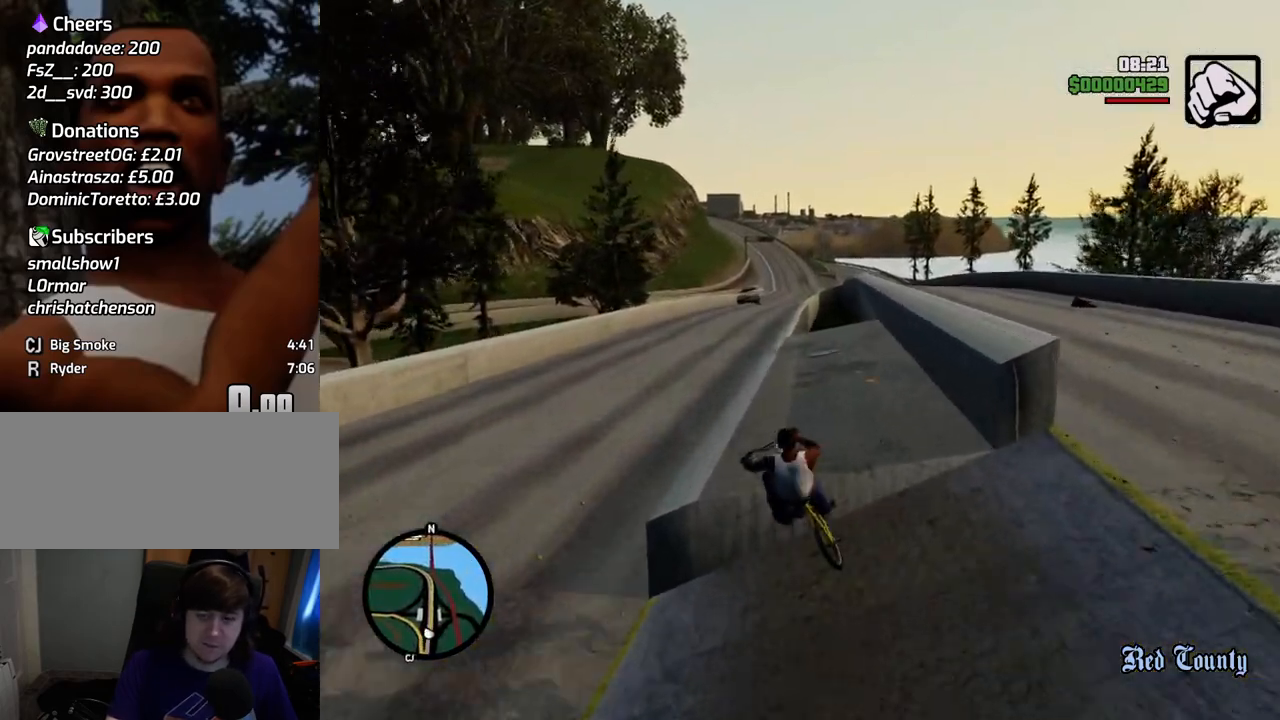
{"keys": [], "mouse": [], "events": [[34, "5", "up"], [134, "5", "down"], [268, "5", "up"], [418, "w", "up"]]}
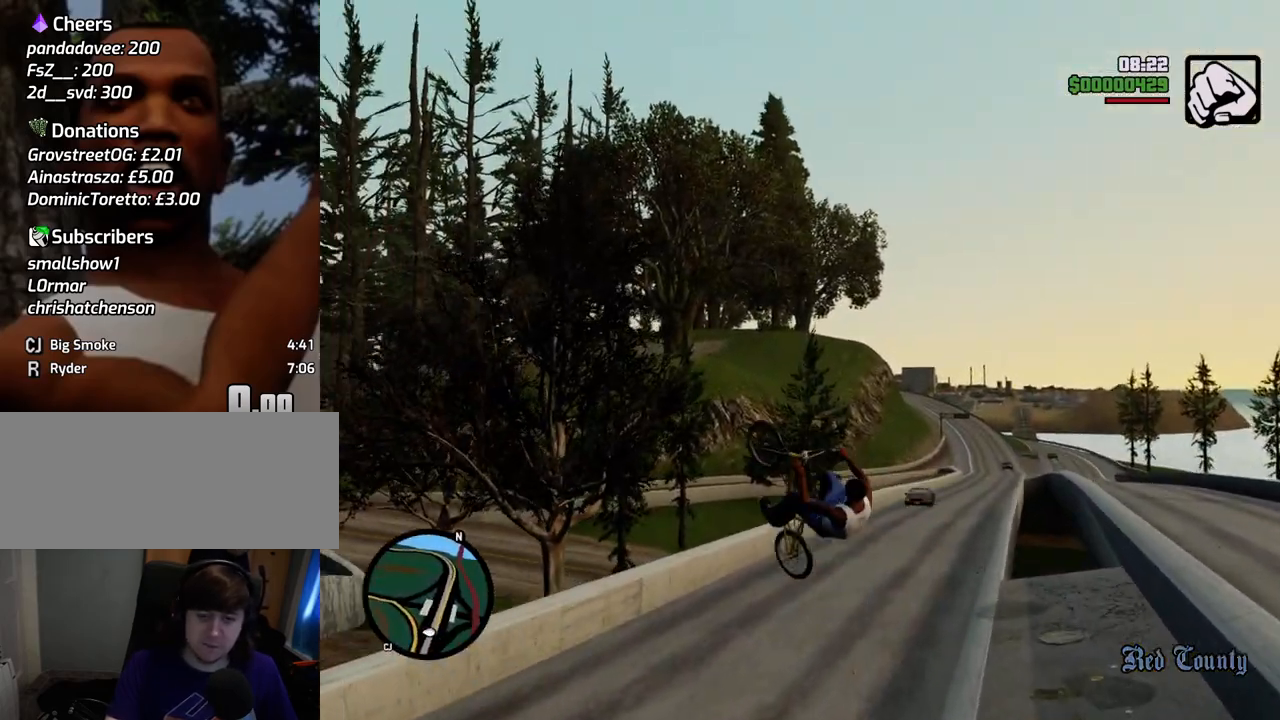
{"keys": [], "mouse": [], "events": [[51, "2", "down"], [368, "2", "up"]]}
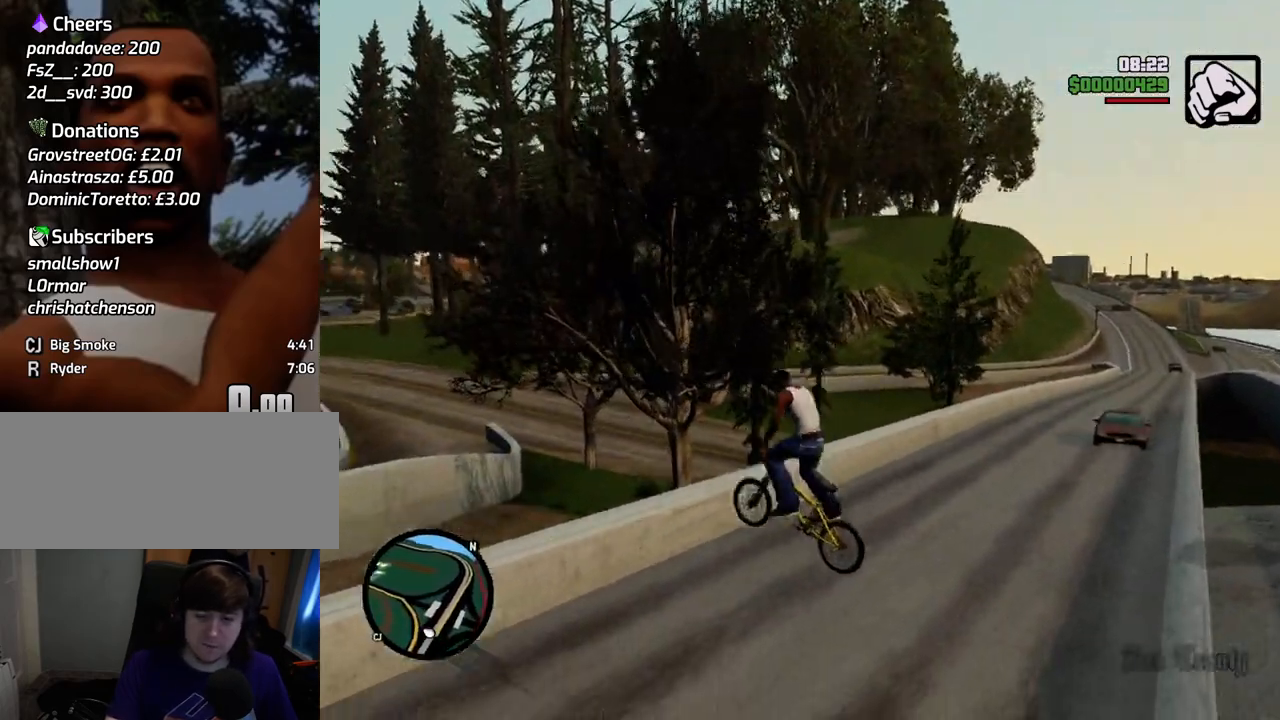
{"keys": ["a", "w"], "mouse": [], "events": [[100, "a", "down"], [284, "w", "down"]]}
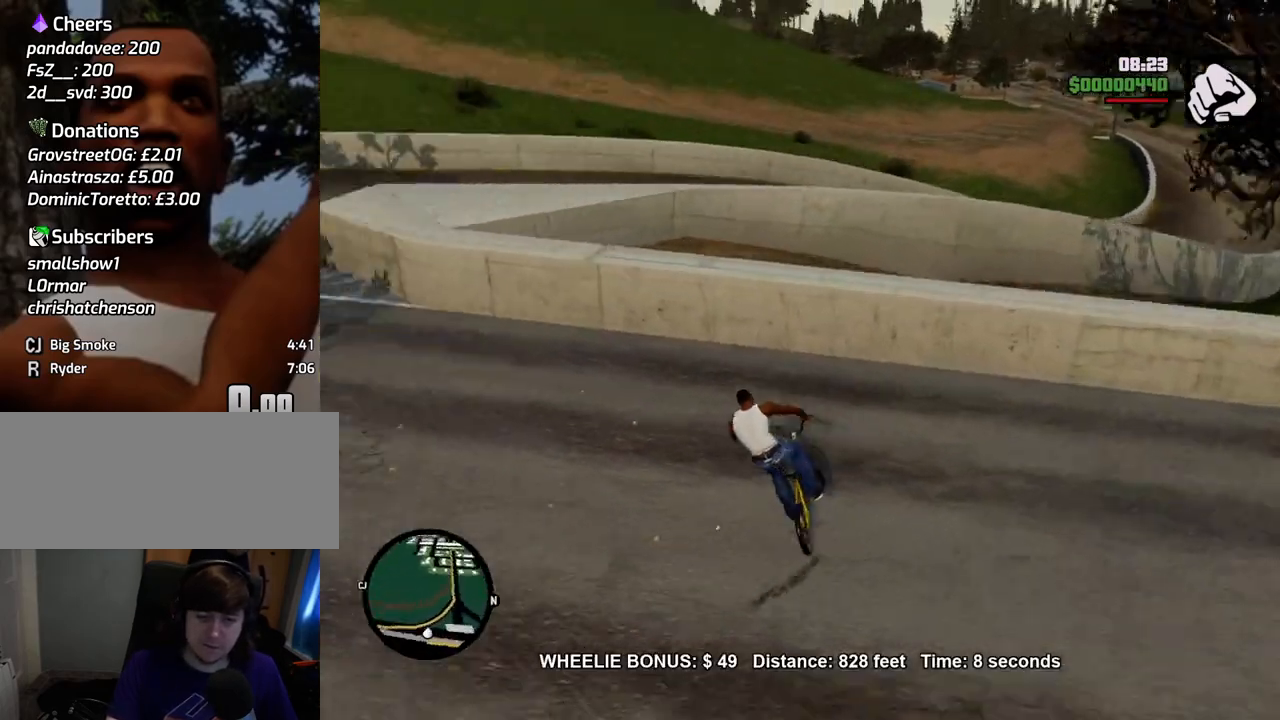
{"keys": ["a", "w"], "mouse": [], "events": []}
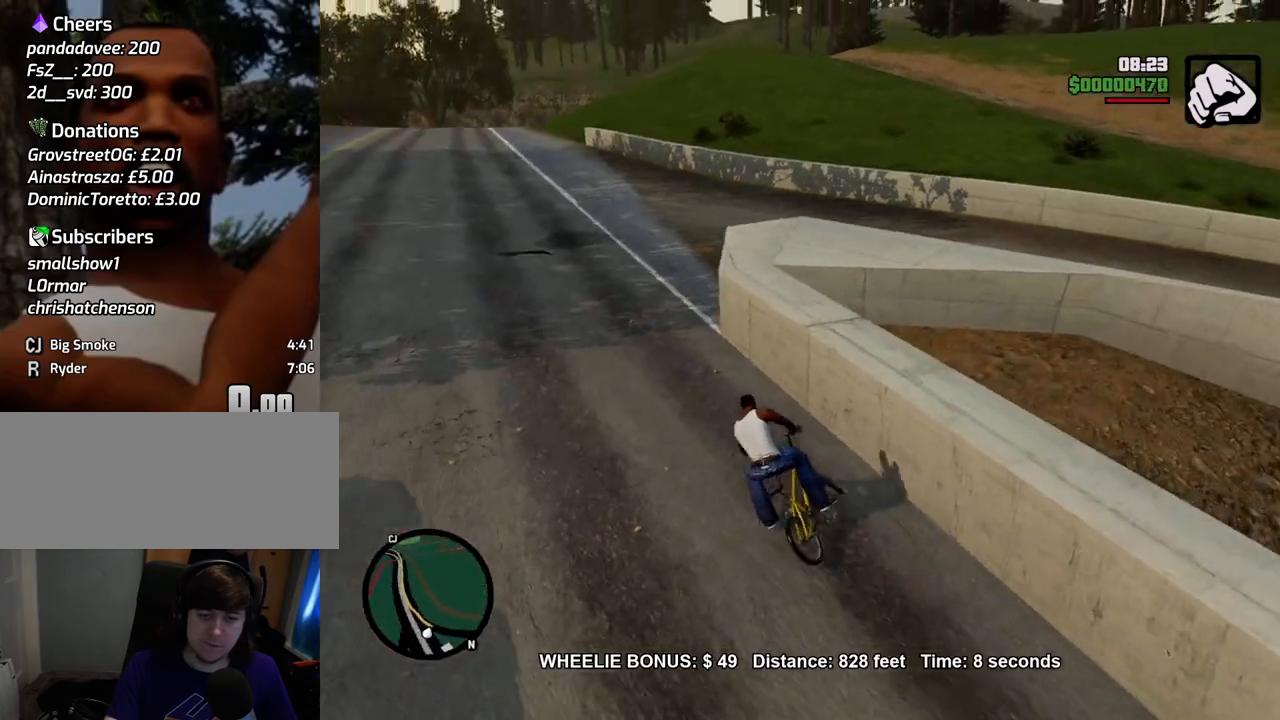
{"keys": ["d", "w"], "mouse": [], "events": [[267, "a", "up"], [418, "d", "down"]]}
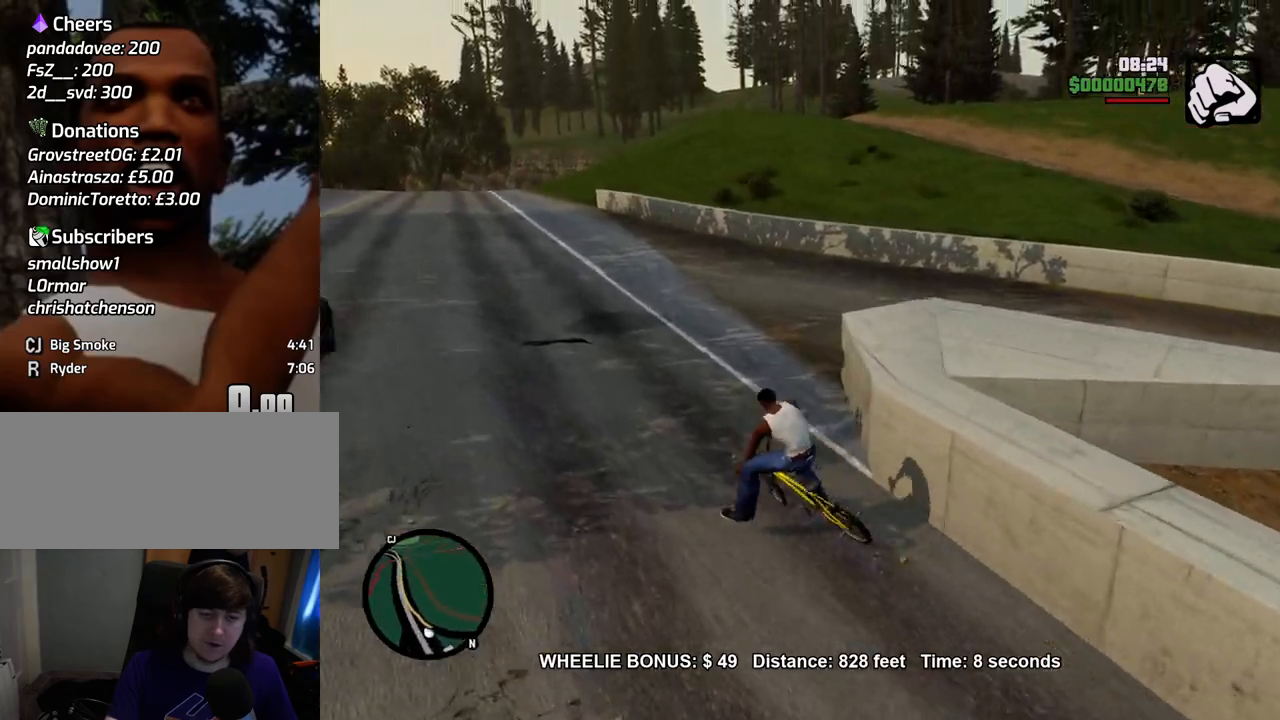
{"keys": ["d"], "mouse": [], "events": [[251, "5", "down"], [401, "w", "up"], [451, "5", "up"]]}
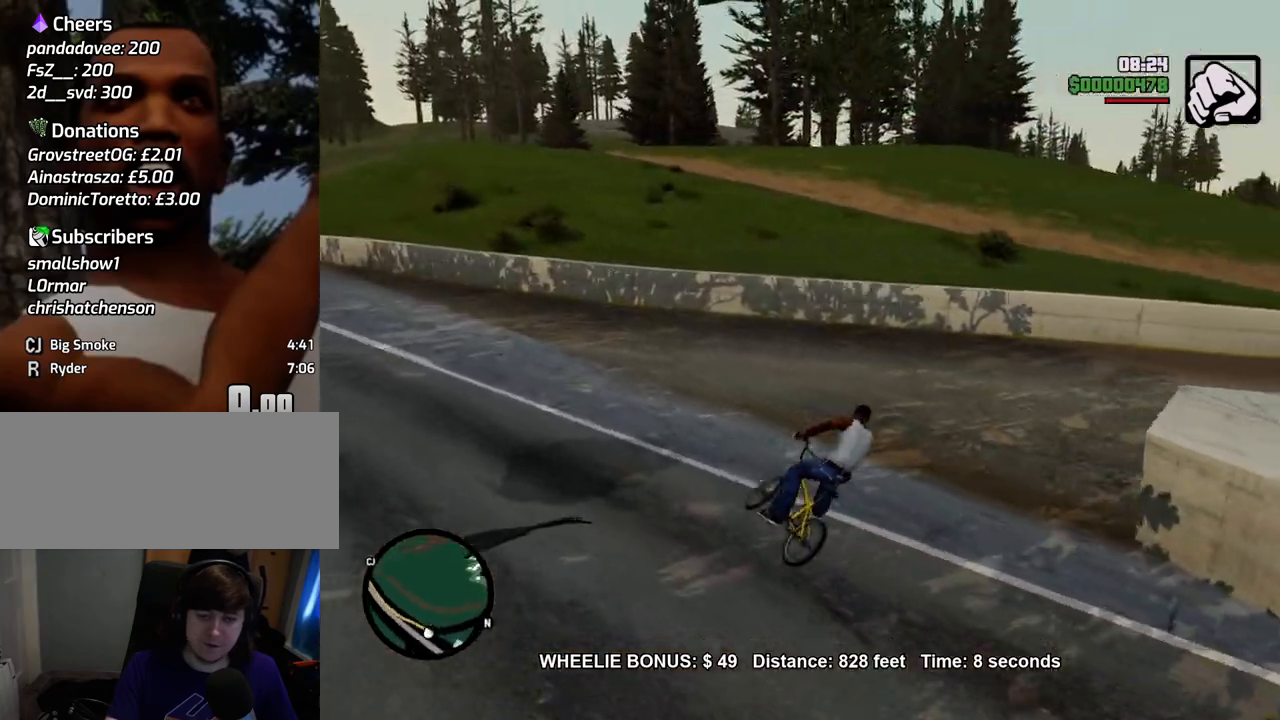
{"keys": ["d", "w"], "mouse": [], "events": [[467, "w", "down"]]}
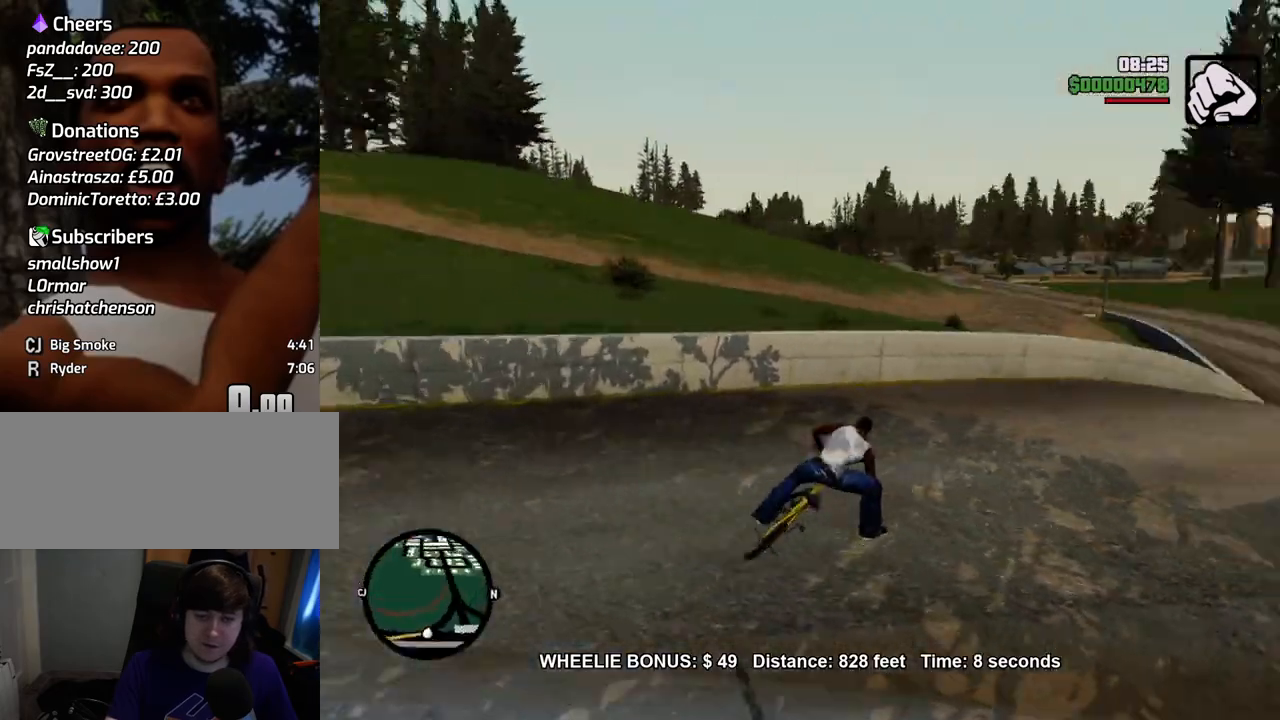
{"keys": ["w"], "mouse": [], "events": [[200, "d", "up"]]}
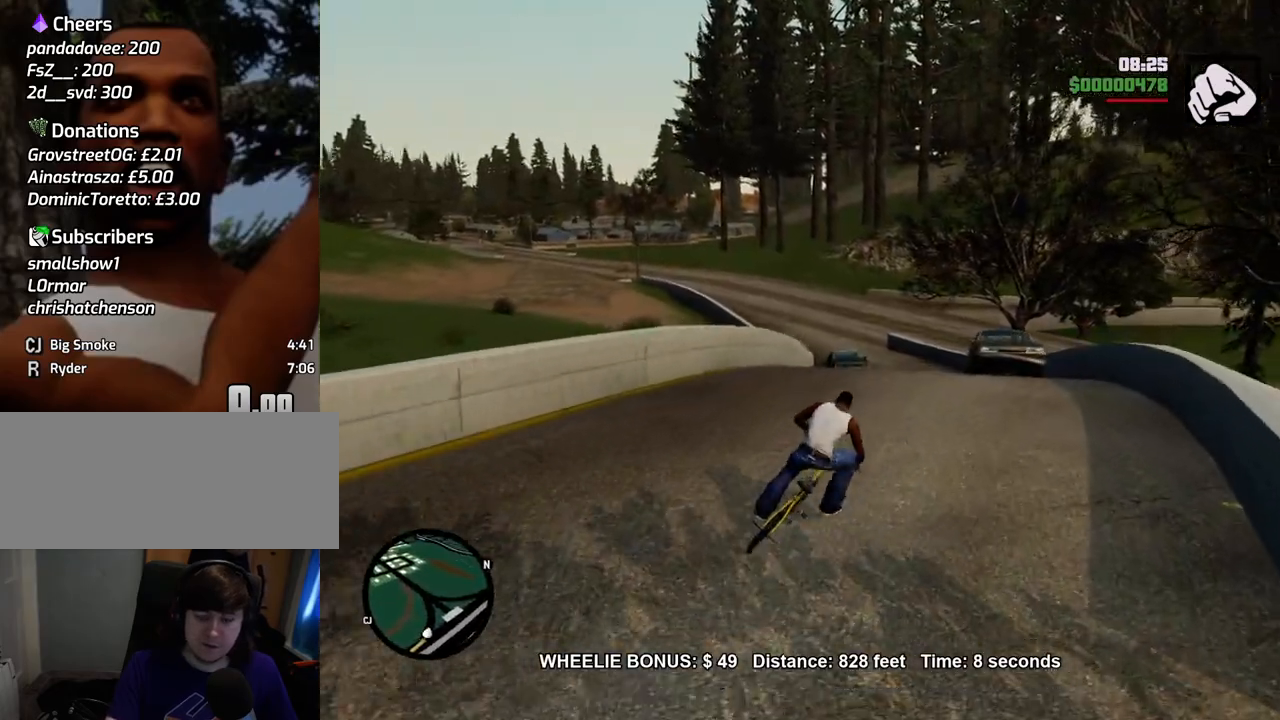
{"keys": ["a", "w"], "mouse": [], "events": [[167, "d", "down"], [217, "d", "up"], [451, "a", "down"]]}